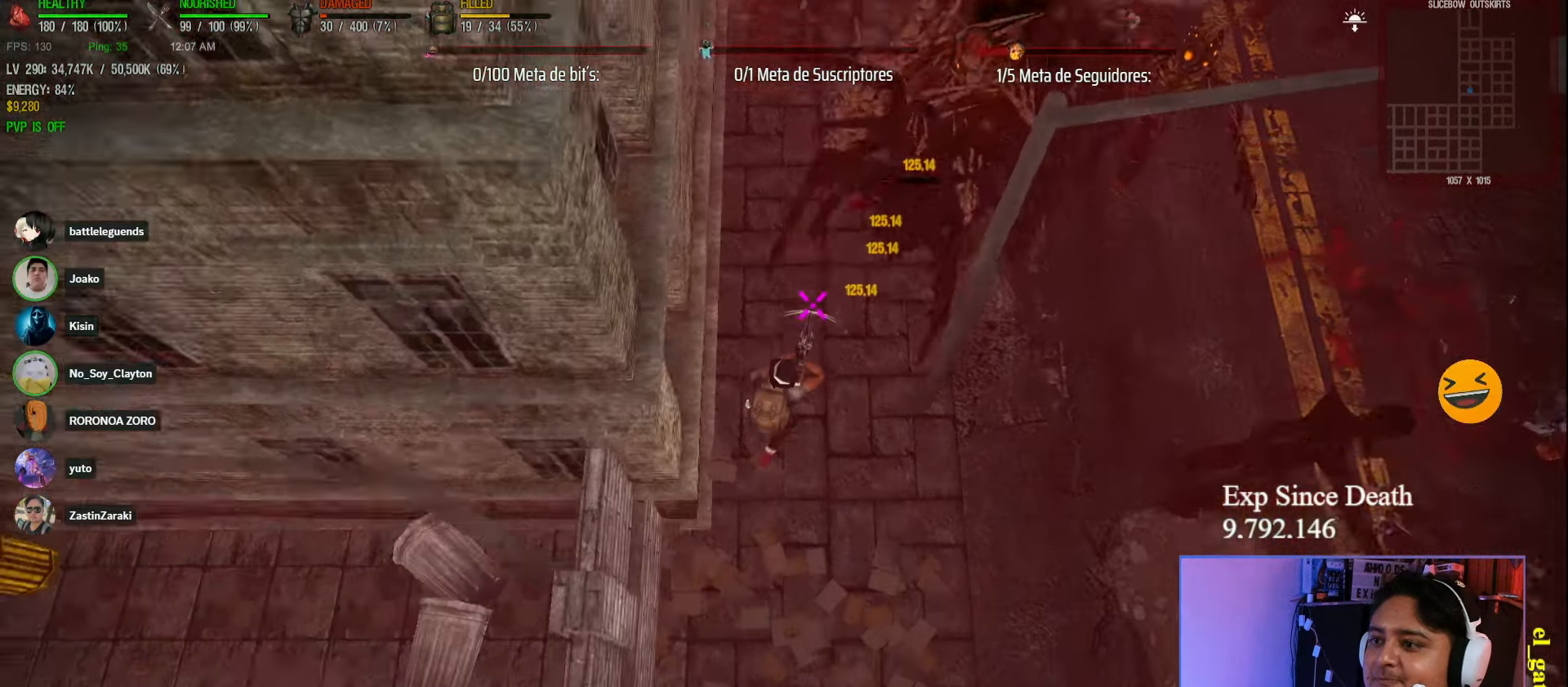
Gameplay with keyboard; each line is a JSON object with the keys held at the frame after it. "events" lists presses ("down") and releases ("up") of "a", "ctrl", "d", "e", "q", "s", "shift", "space" and "w" between this image and that frame as [ms after this image, input, new state], when the widget could be followed in between. No other keys are recorded. Mouse input is not recorded.
{"keys": ["a", "shift"], "events": [[150, "shift", "up"], [333, "shift", "down"], [350, "s", "up"], [467, "a", "down"]]}
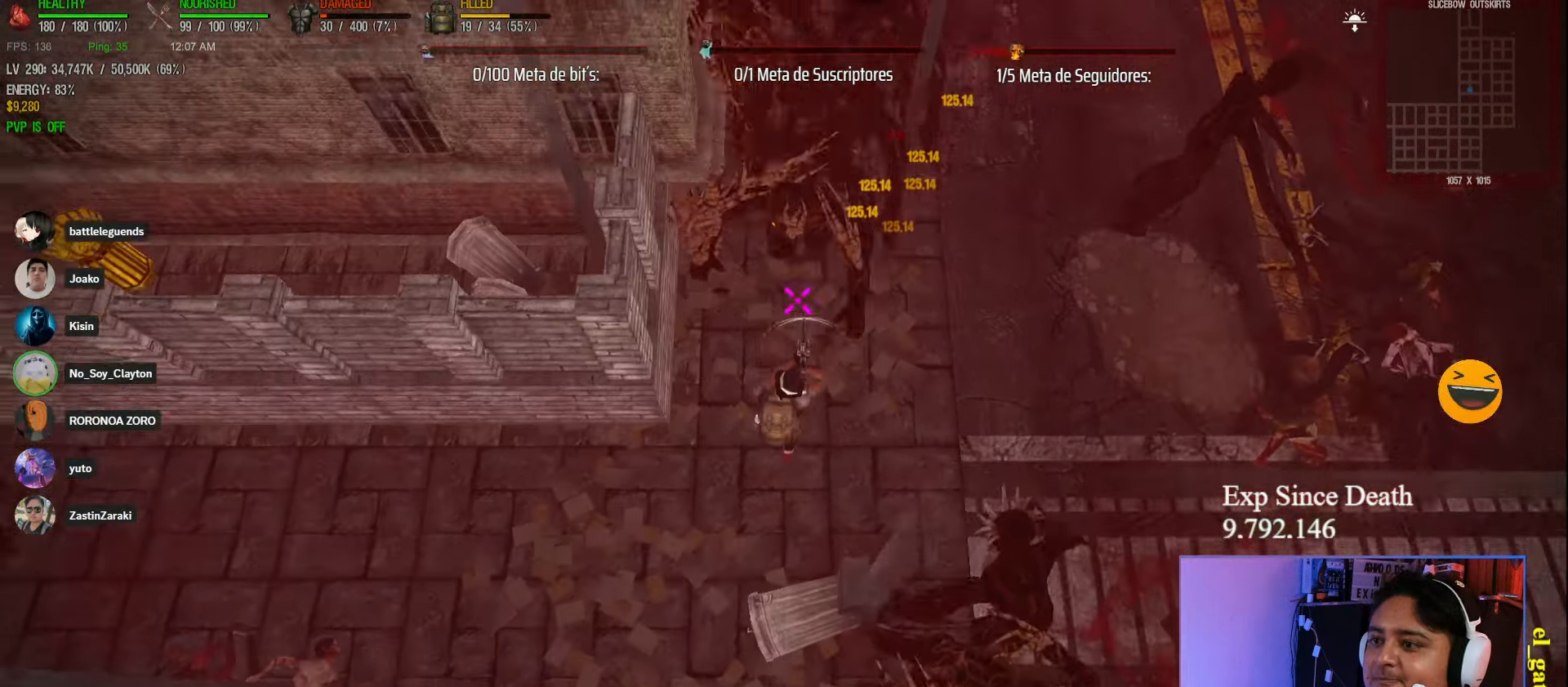
{"keys": ["a", "s", "shift", "space"], "events": [[250, "s", "down"], [333, "space", "down"]]}
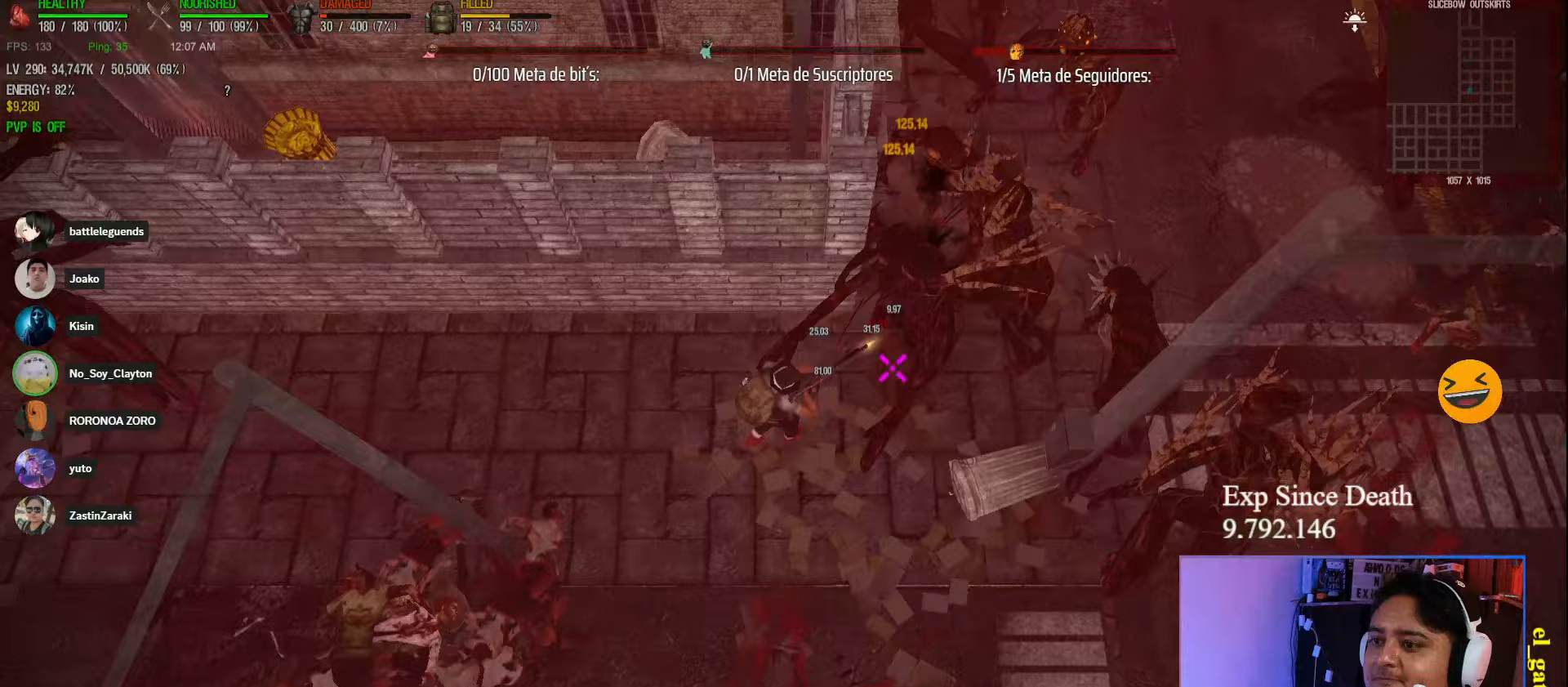
{"keys": ["shift"], "events": [[33, "space", "up"], [150, "s", "up"], [317, "a", "up"]]}
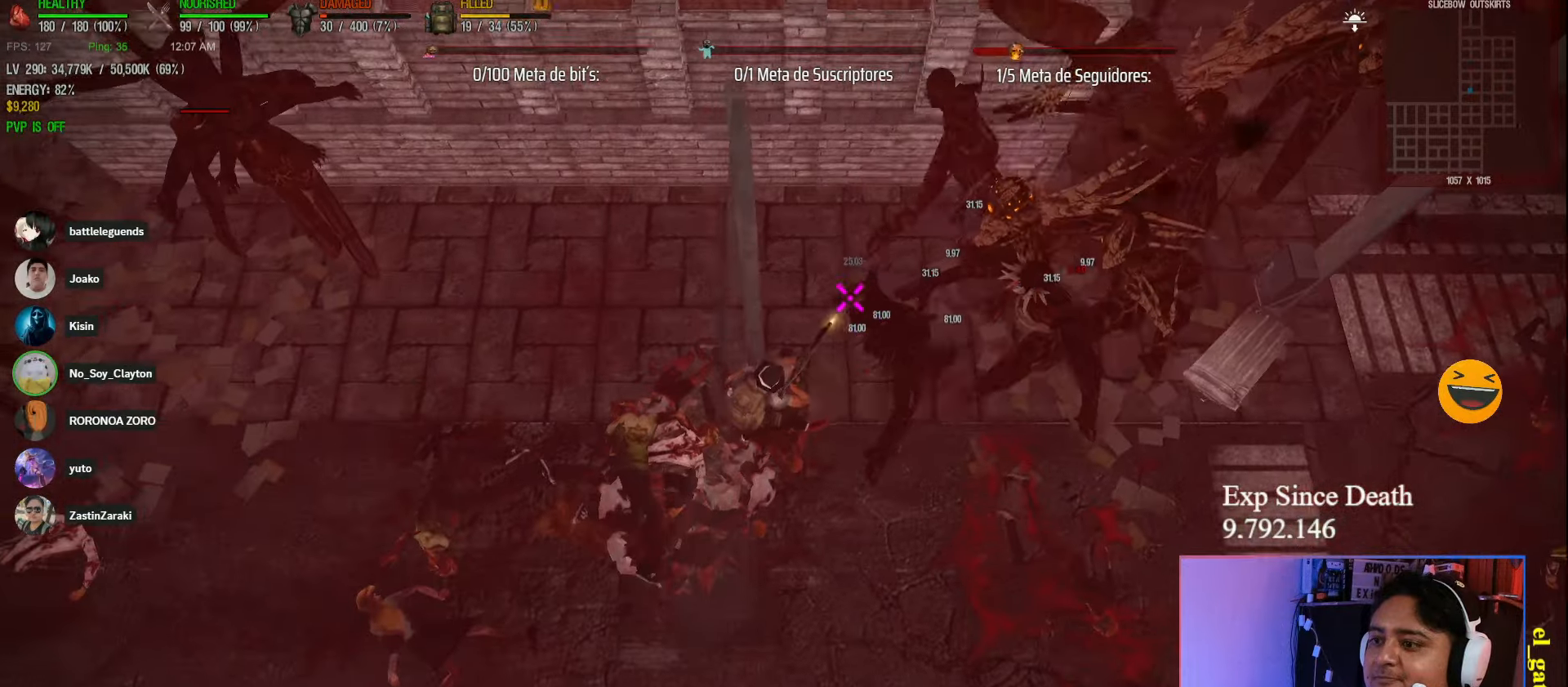
{"keys": ["a", "s", "shift"], "events": [[100, "a", "down"], [167, "space", "down"], [417, "s", "down"], [433, "space", "up"]]}
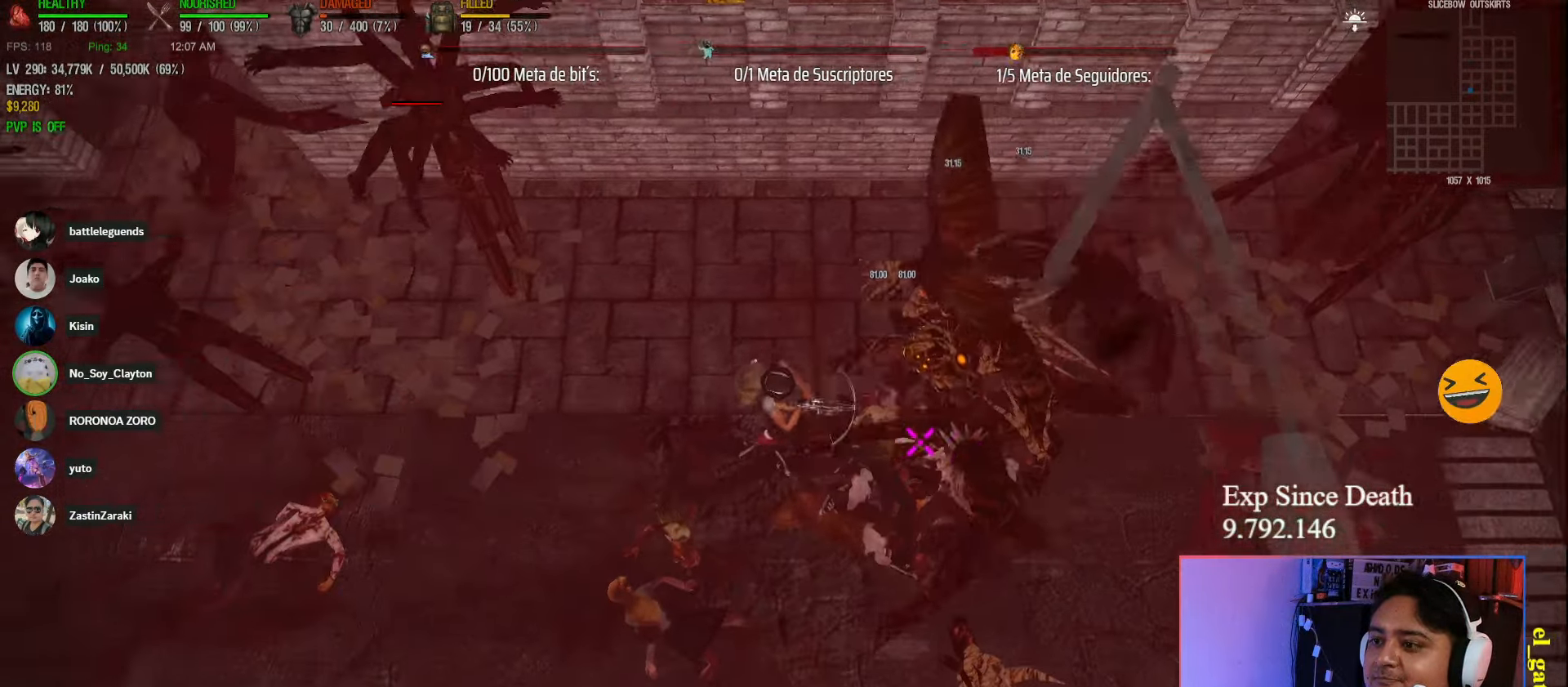
{"keys": ["a", "s", "shift", "space"], "events": [[467, "space", "down"]]}
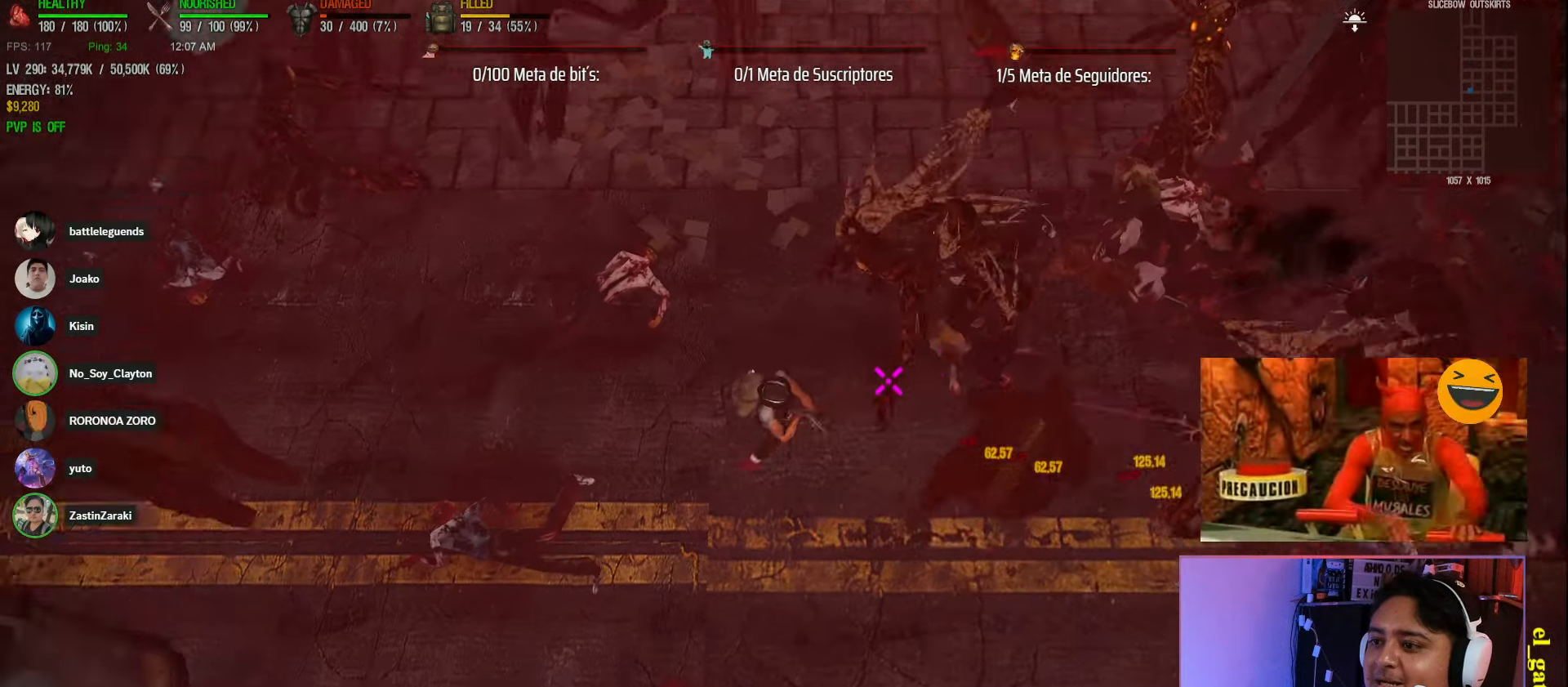
{"keys": ["a", "s", "shift"], "events": [[233, "space", "up"]]}
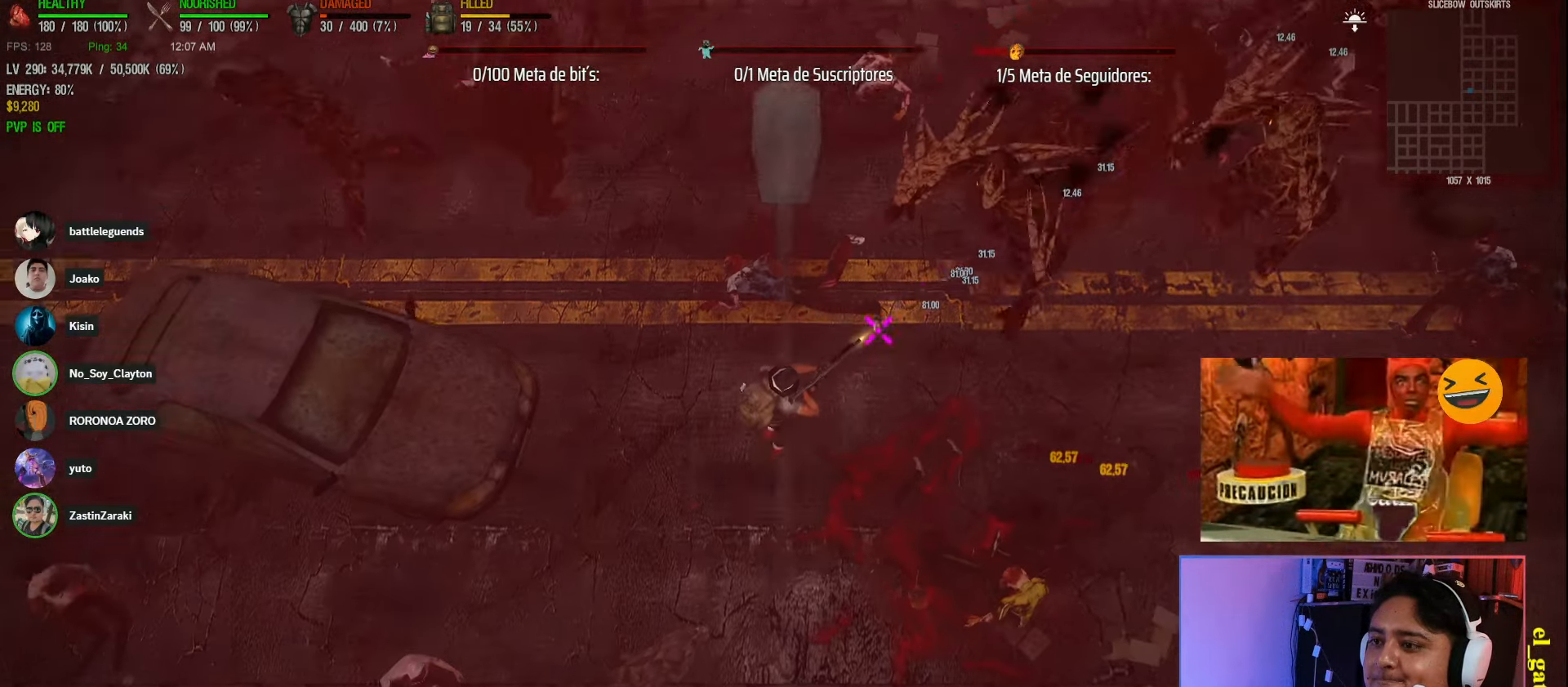
{"keys": ["a", "shift", "w"], "events": [[33, "s", "up"], [33, "shift", "up"], [117, "s", "down"], [183, "shift", "down"], [267, "w", "down"], [450, "s", "up"]]}
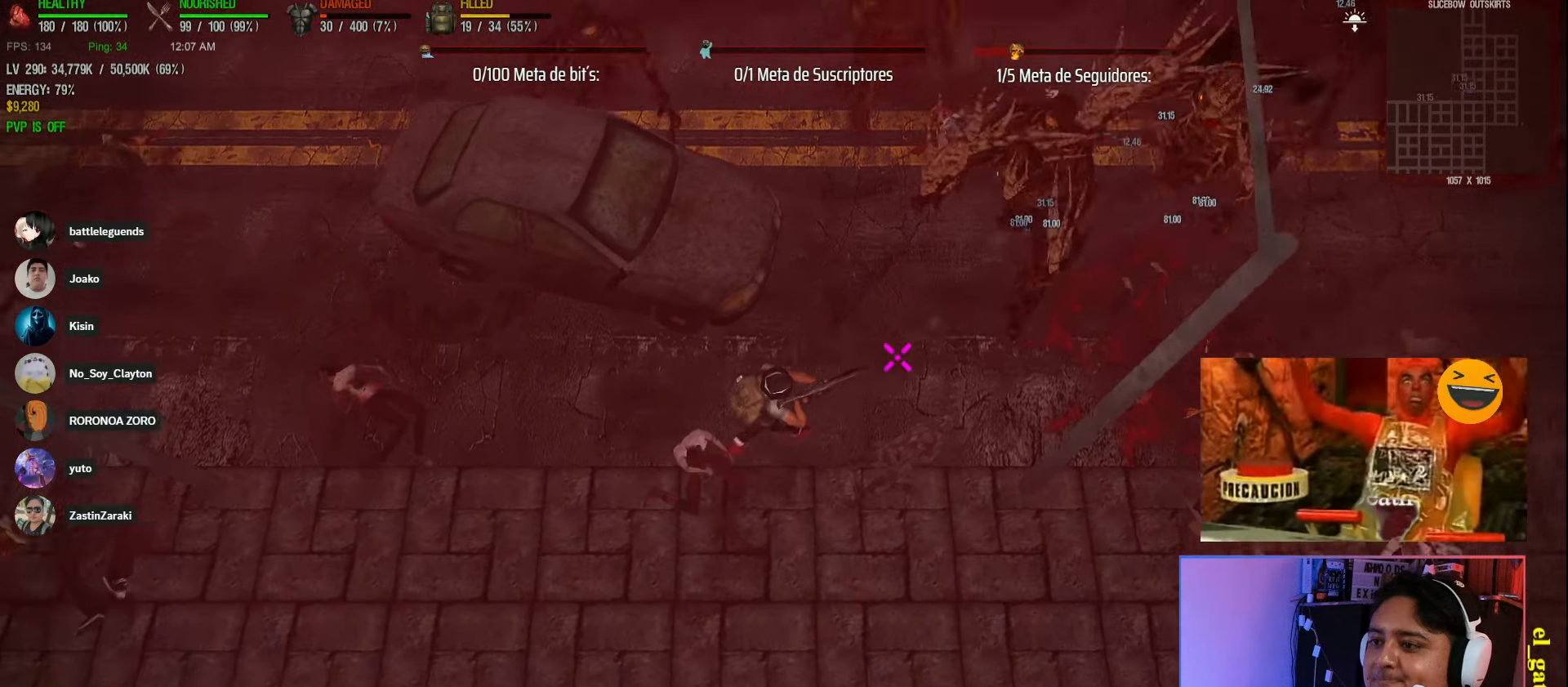
{"keys": ["a", "shift"], "events": [[17, "w", "up"]]}
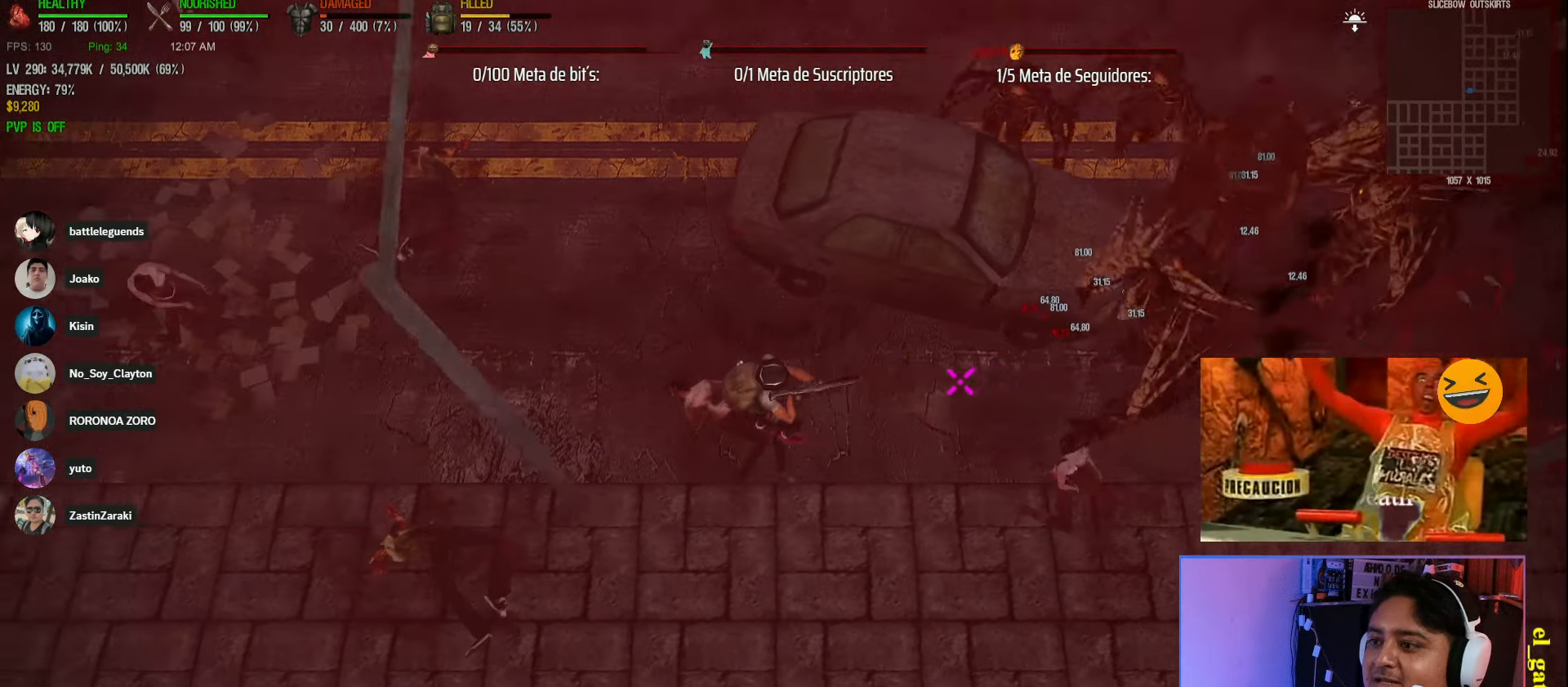
{"keys": ["a", "shift"], "events": [[83, "w", "down"], [250, "shift", "up"], [250, "w", "up"], [450, "shift", "down"]]}
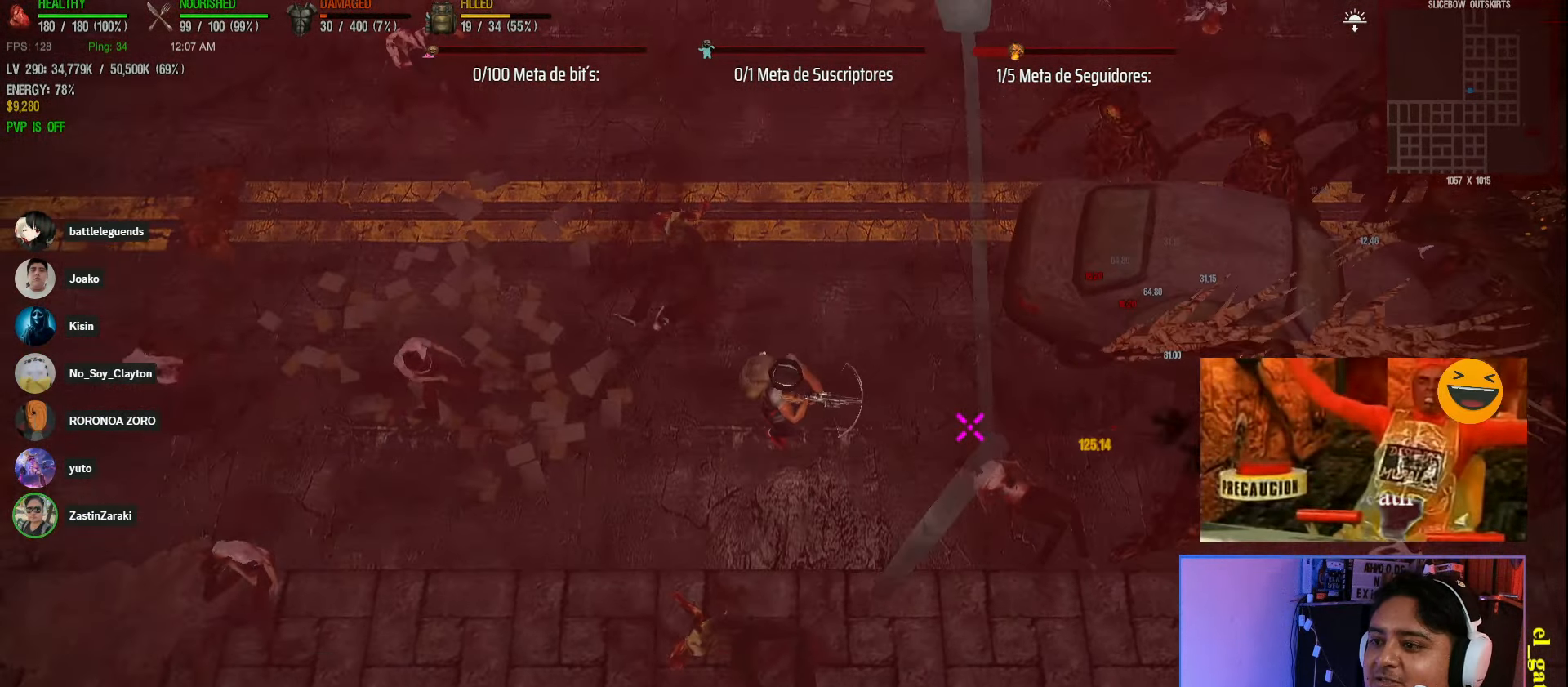
{"keys": ["a", "shift", "space"], "events": [[367, "space", "down"]]}
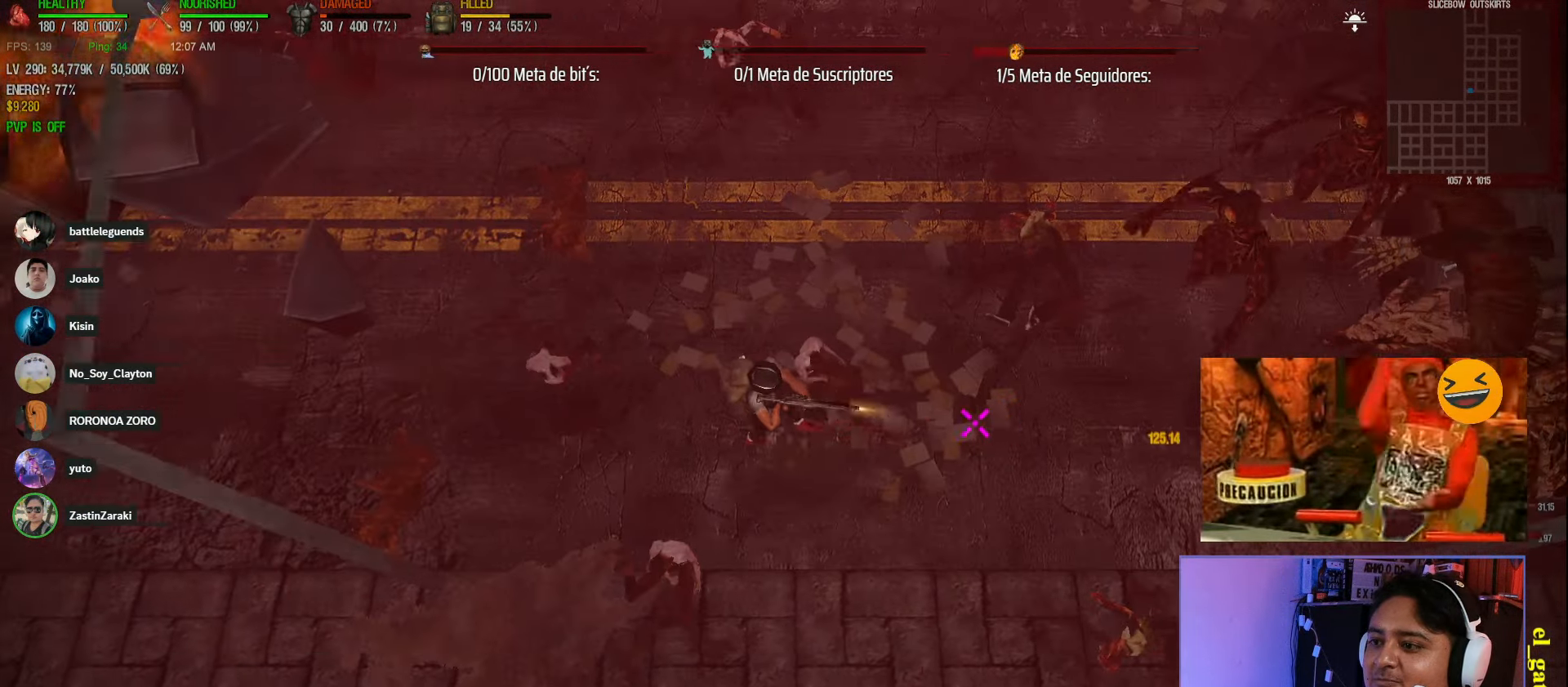
{"keys": ["a"], "events": [[33, "space", "up"], [300, "shift", "up"]]}
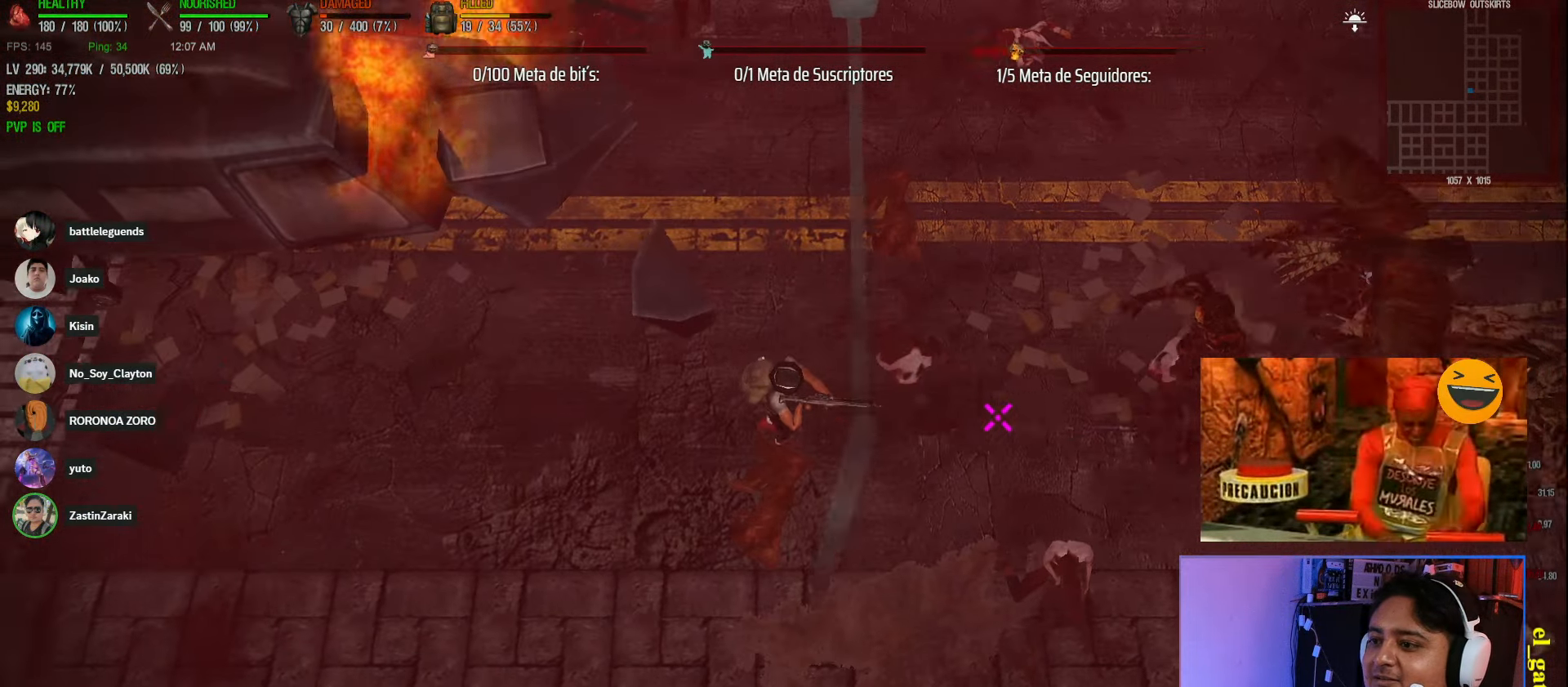
{"keys": ["a"], "events": []}
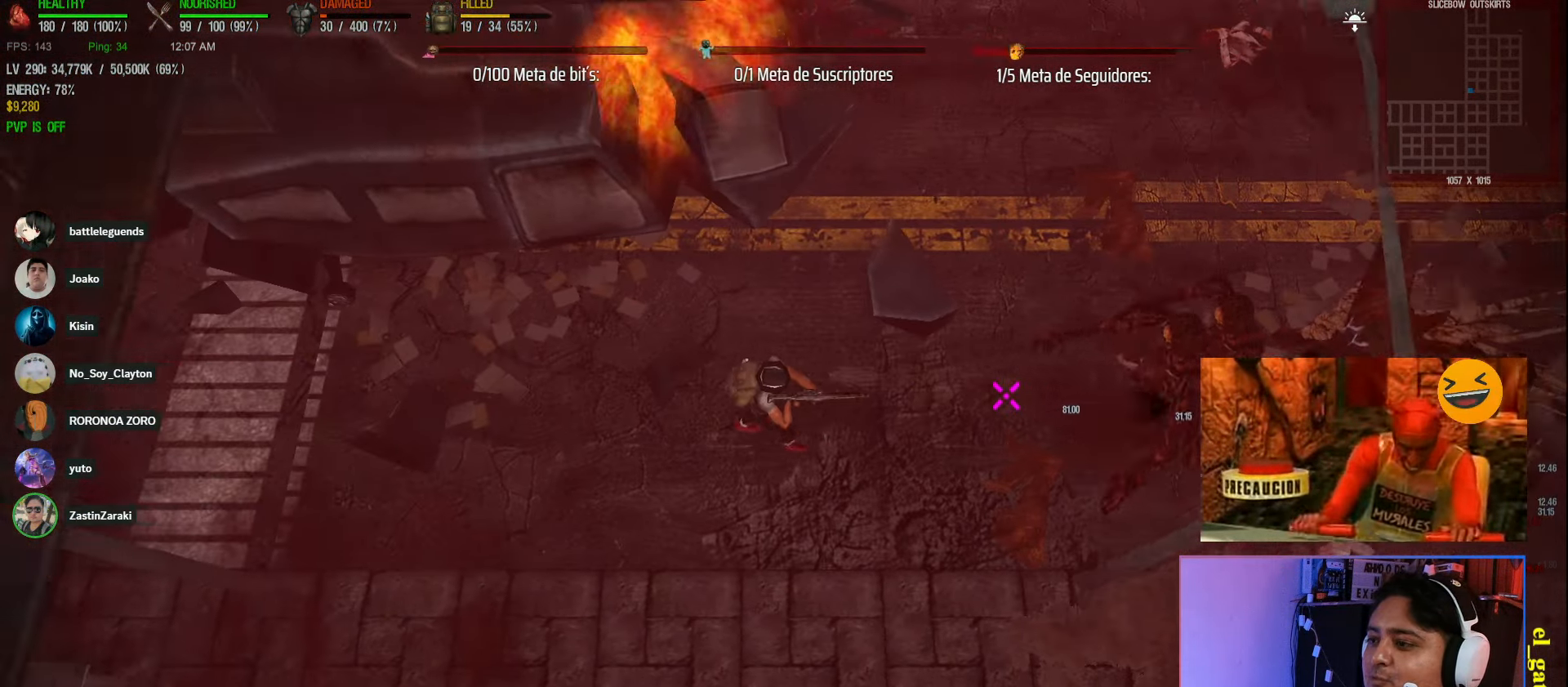
{"keys": ["a"], "events": []}
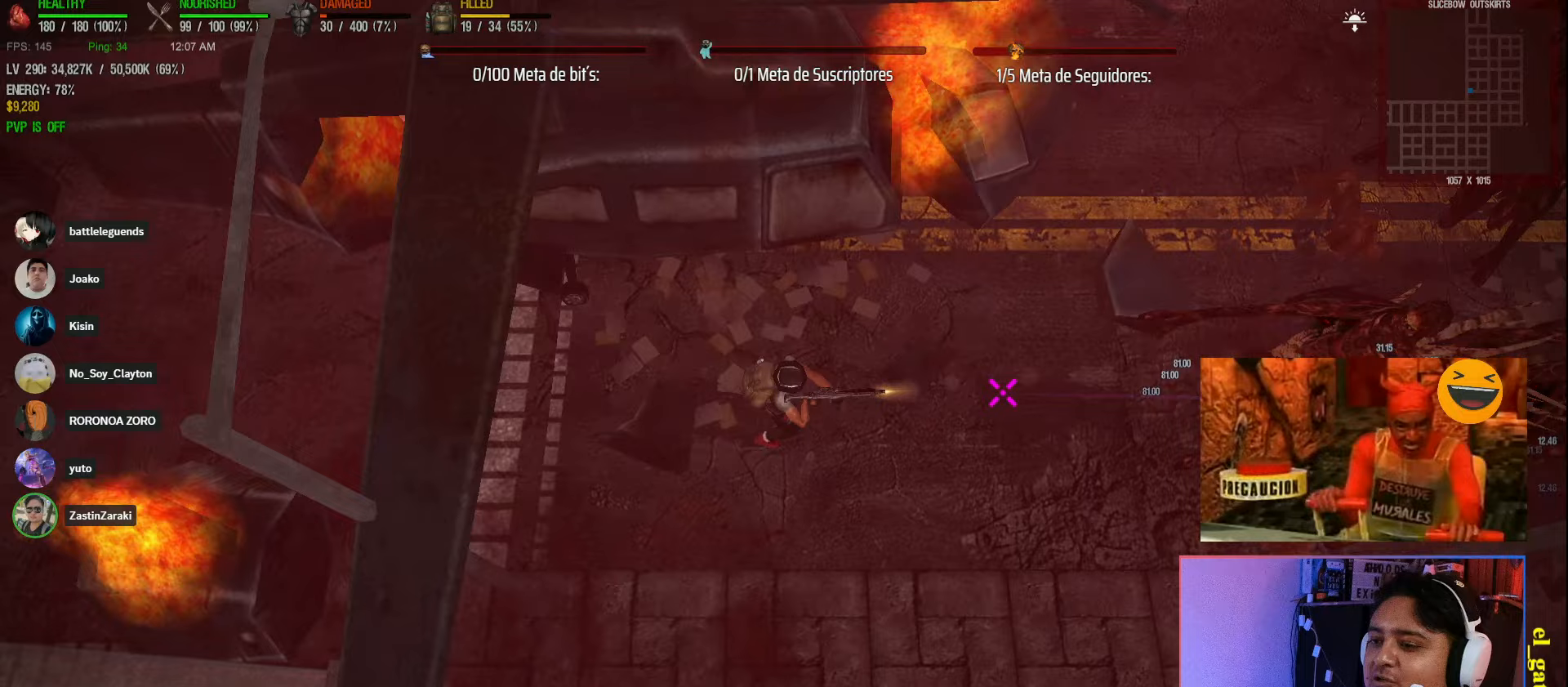
{"keys": ["a"], "events": []}
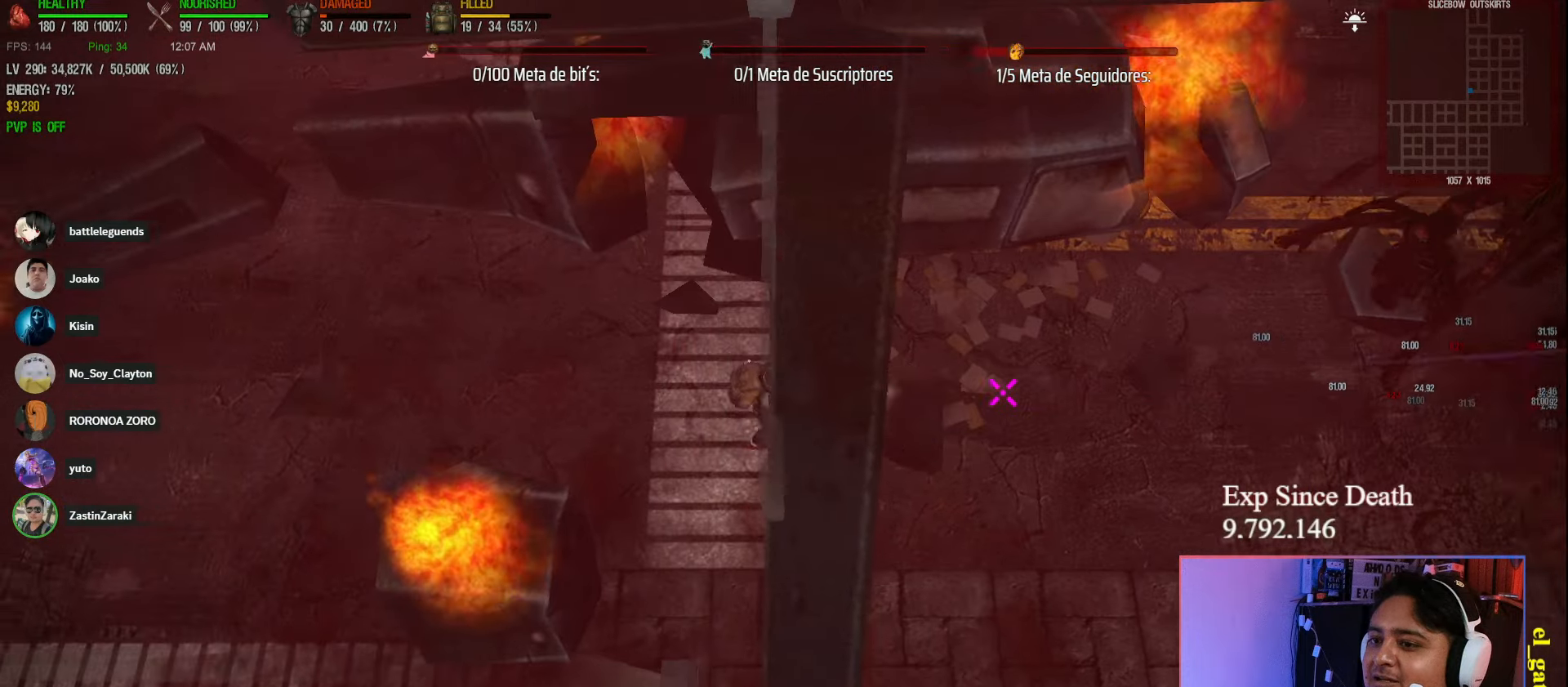
{"keys": ["a"], "events": []}
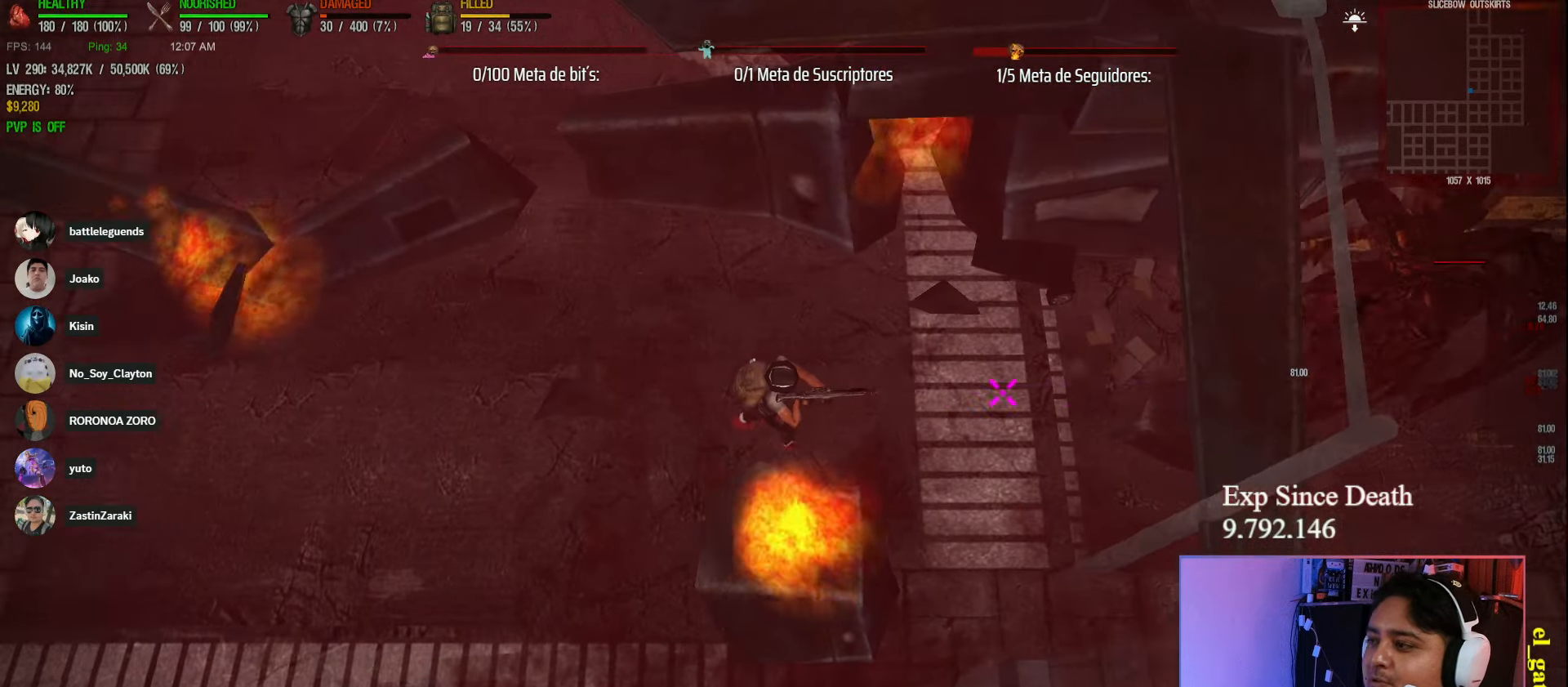
{"keys": ["a"], "events": []}
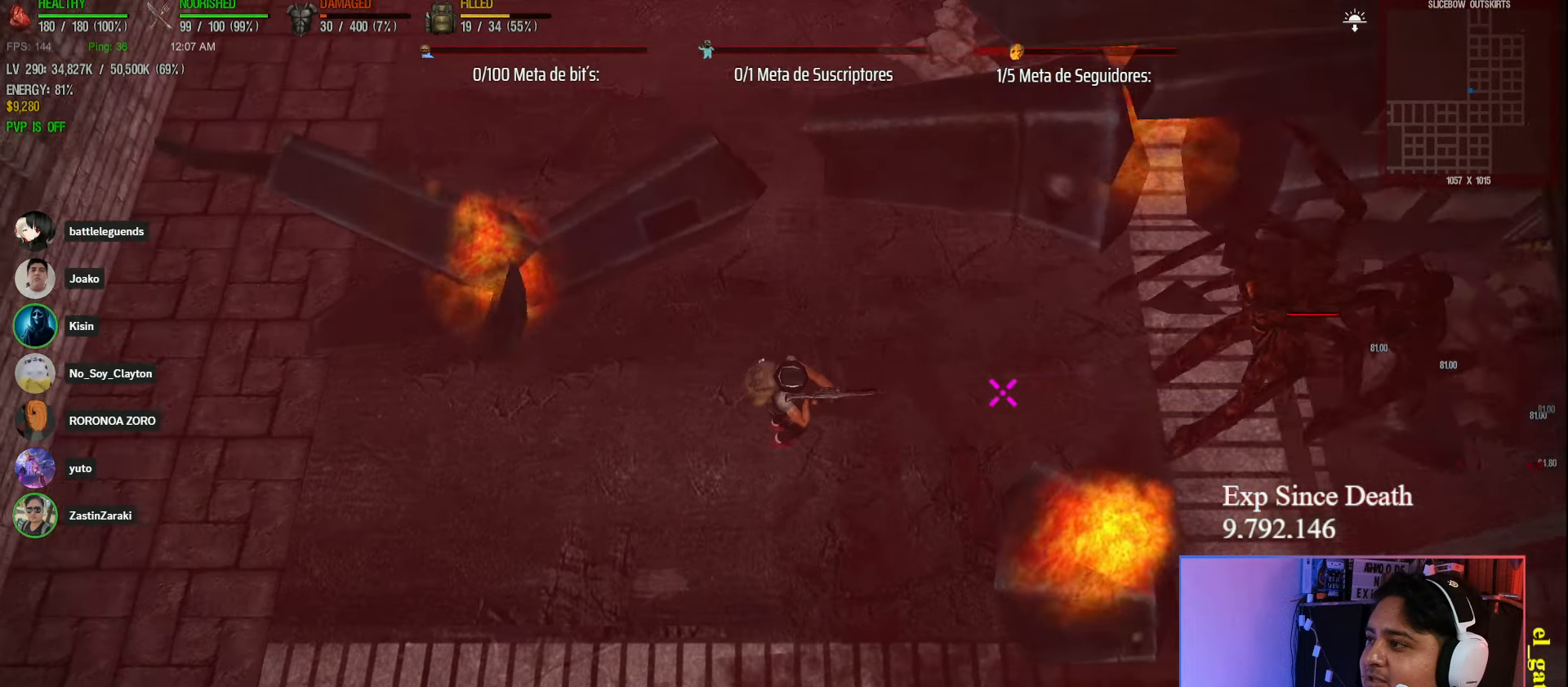
{"keys": ["a"], "events": []}
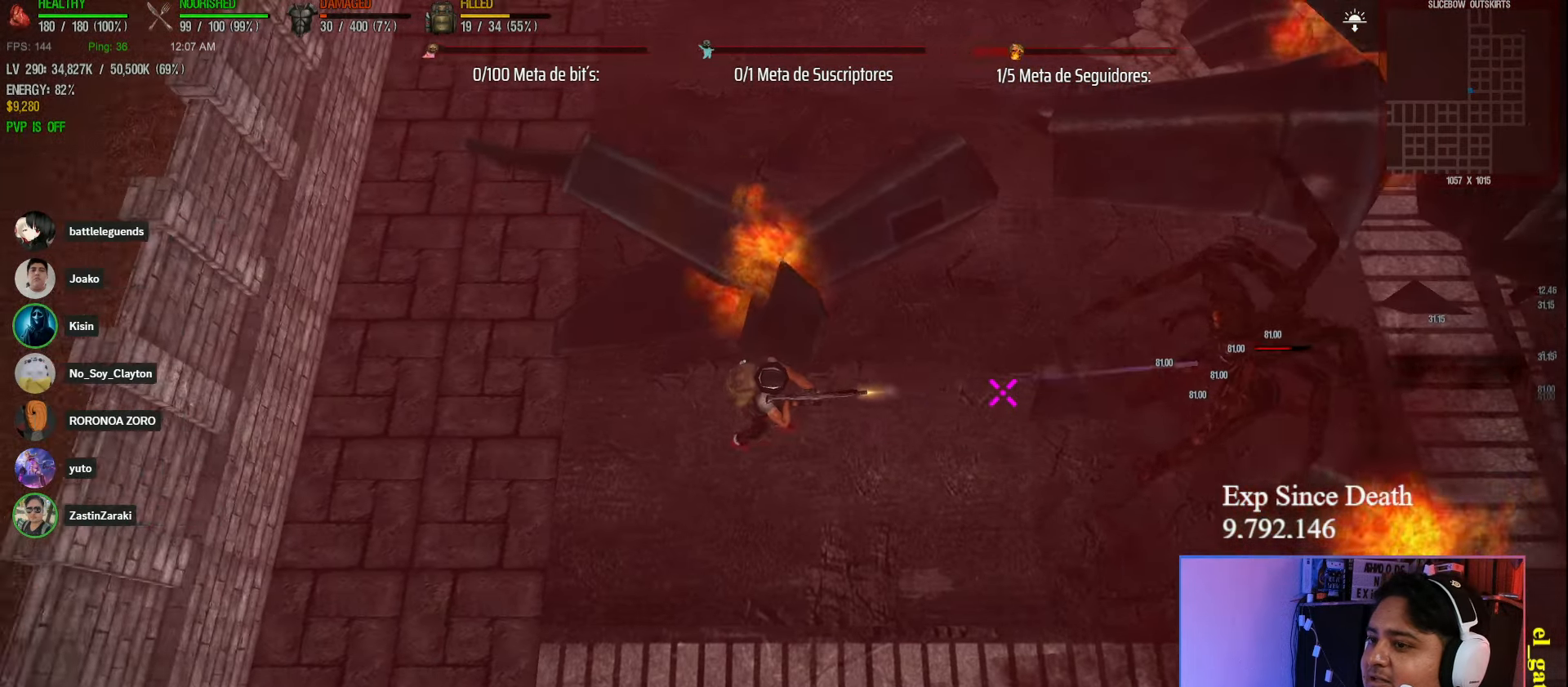
{"keys": ["a", "w"], "events": [[317, "w", "down"]]}
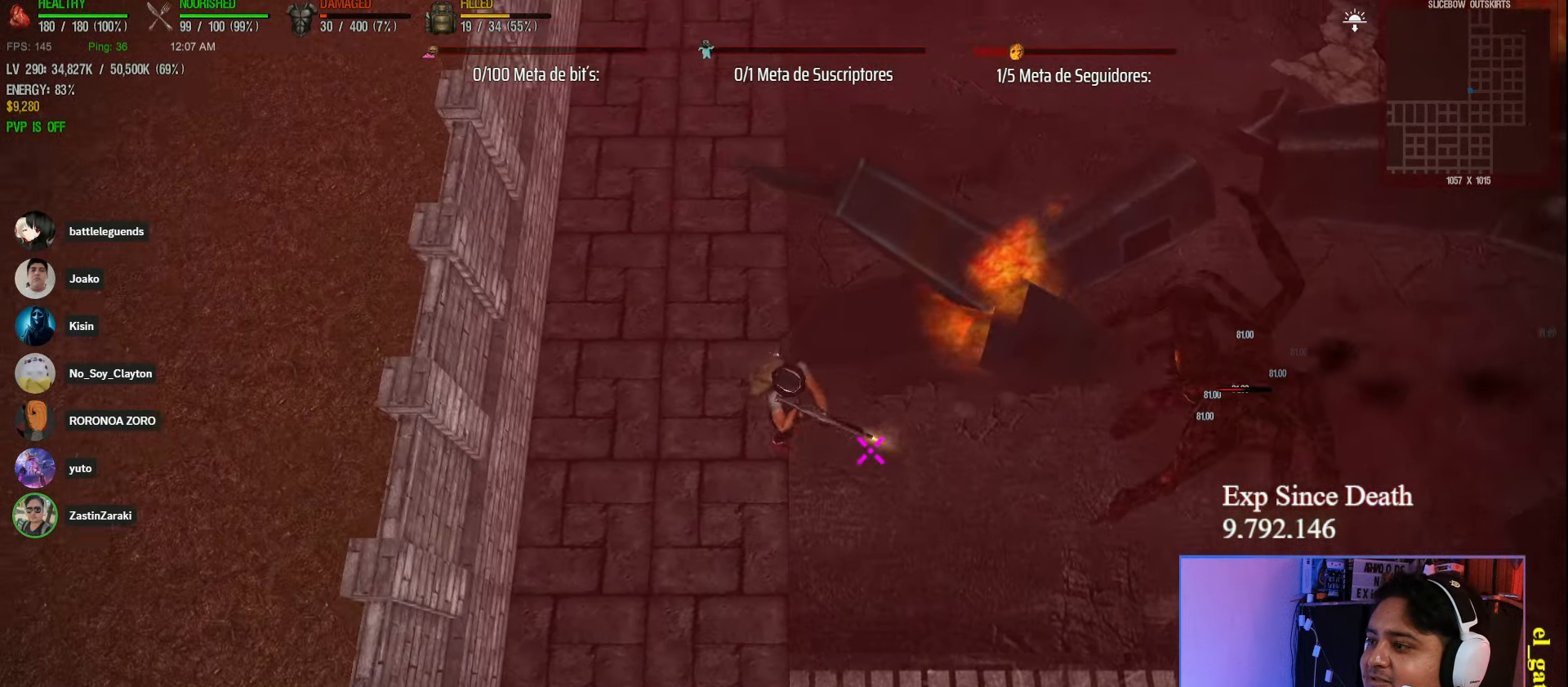
{"keys": ["w"], "events": [[350, "a", "up"]]}
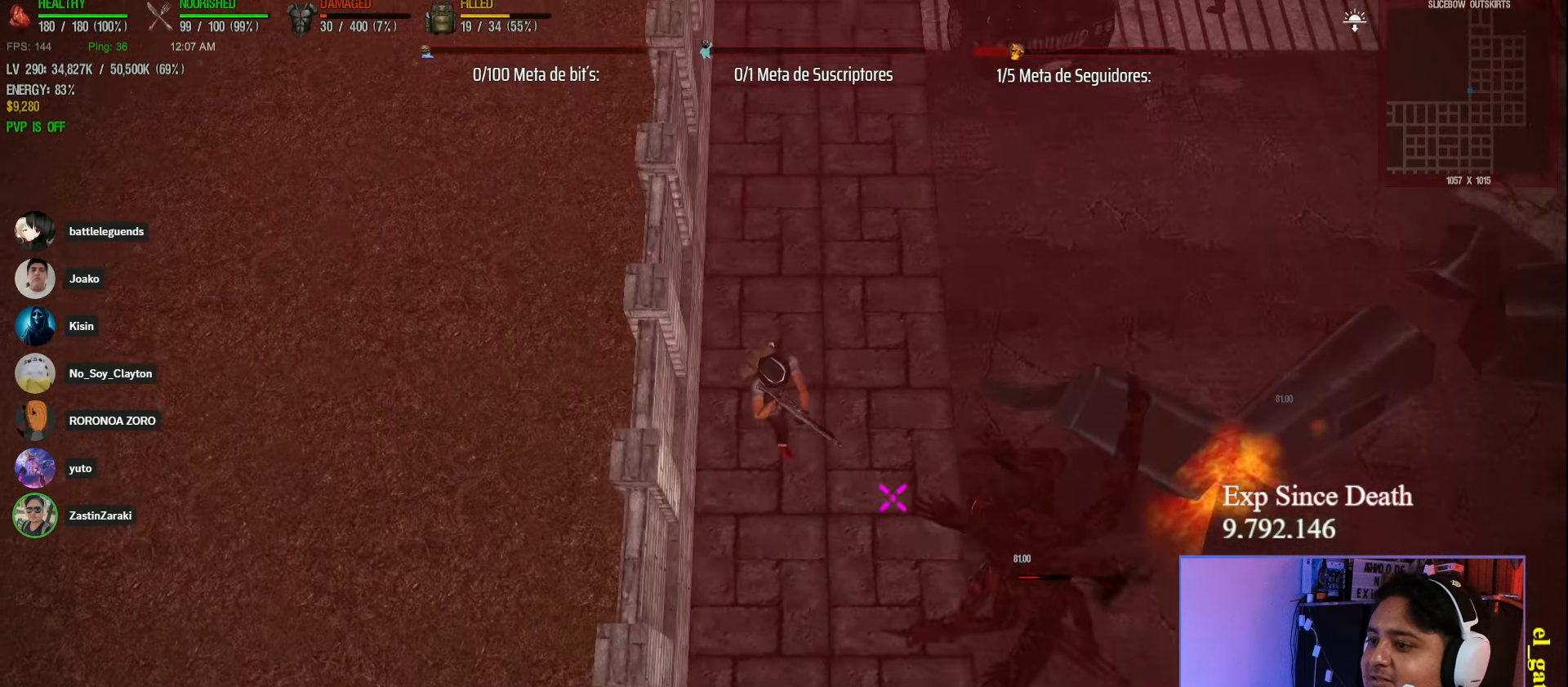
{"keys": ["w"], "events": []}
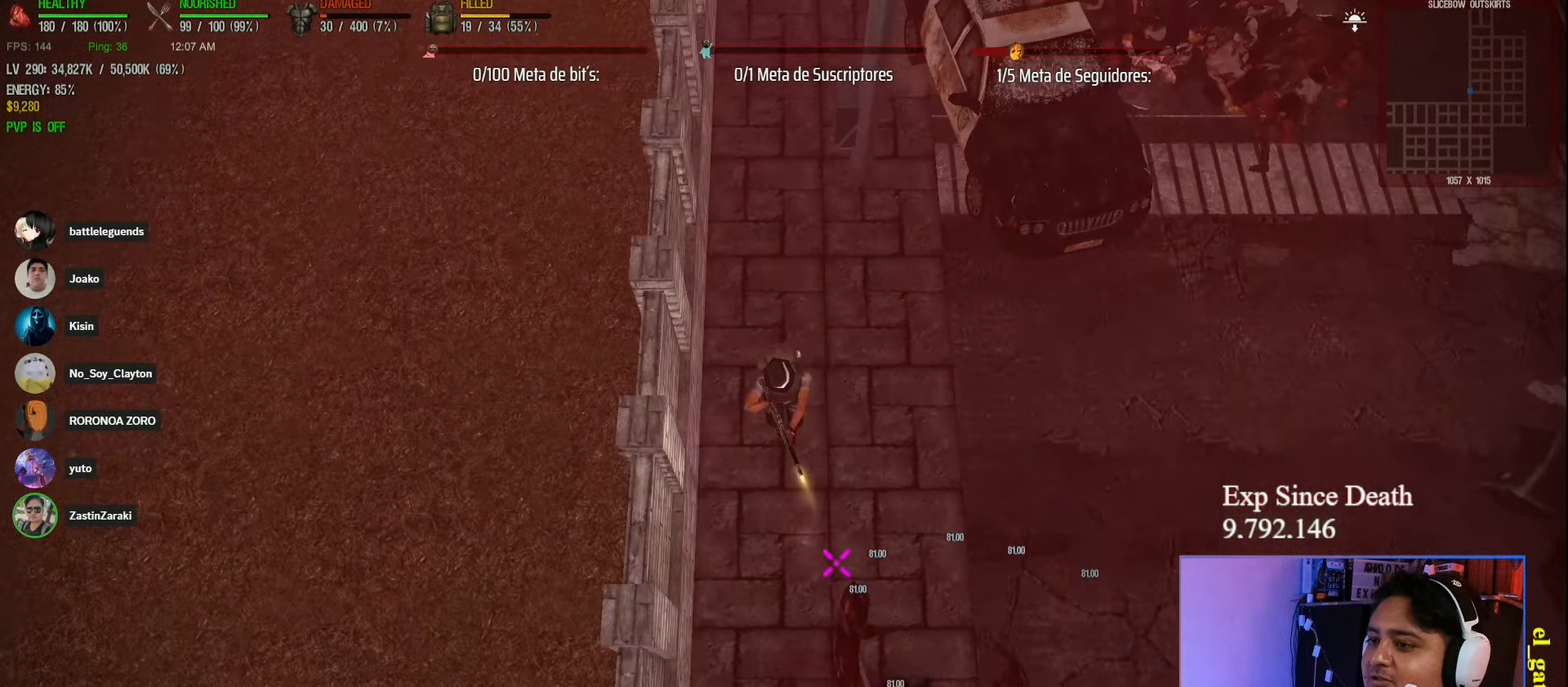
{"keys": ["w"], "events": []}
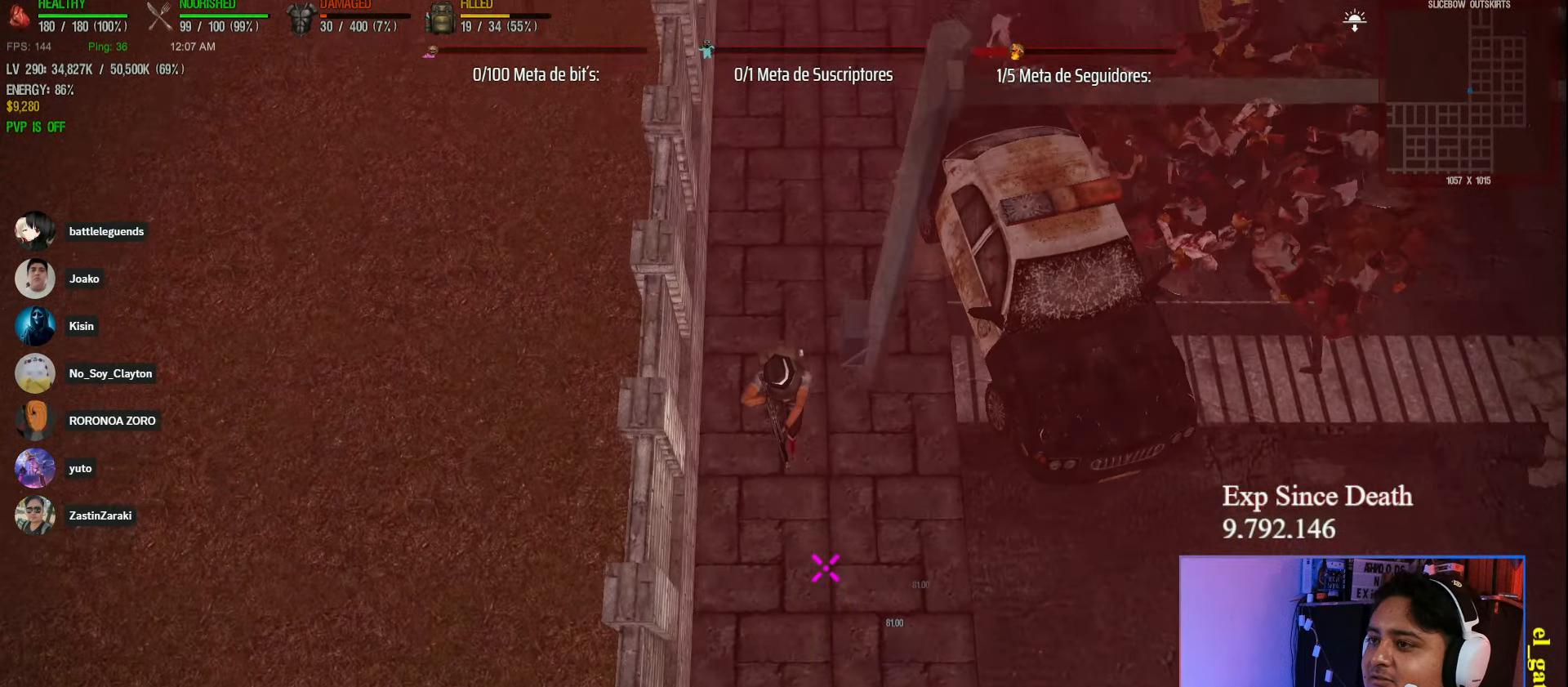
{"keys": ["shift", "w"], "events": [[450, "shift", "down"]]}
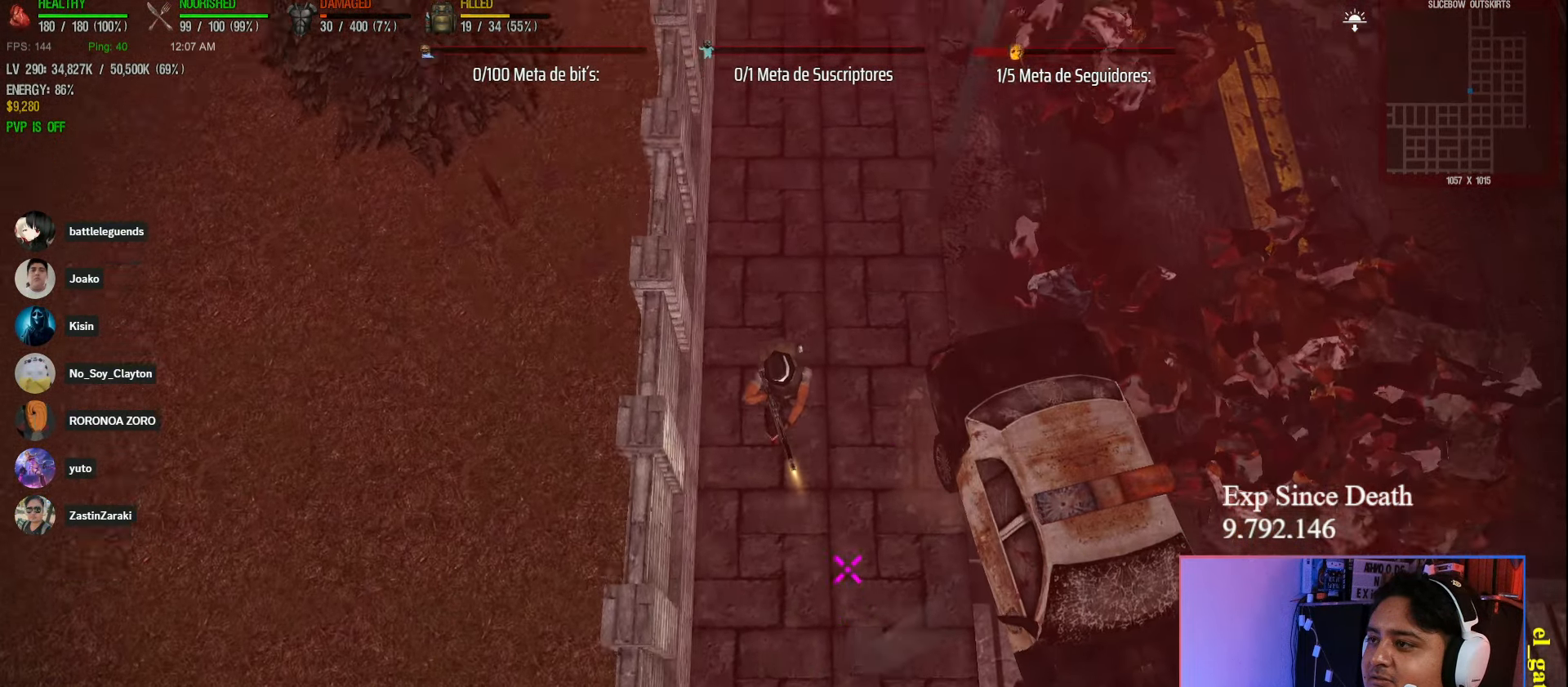
{"keys": ["d", "shift"], "events": [[117, "d", "down"], [283, "w", "up"]]}
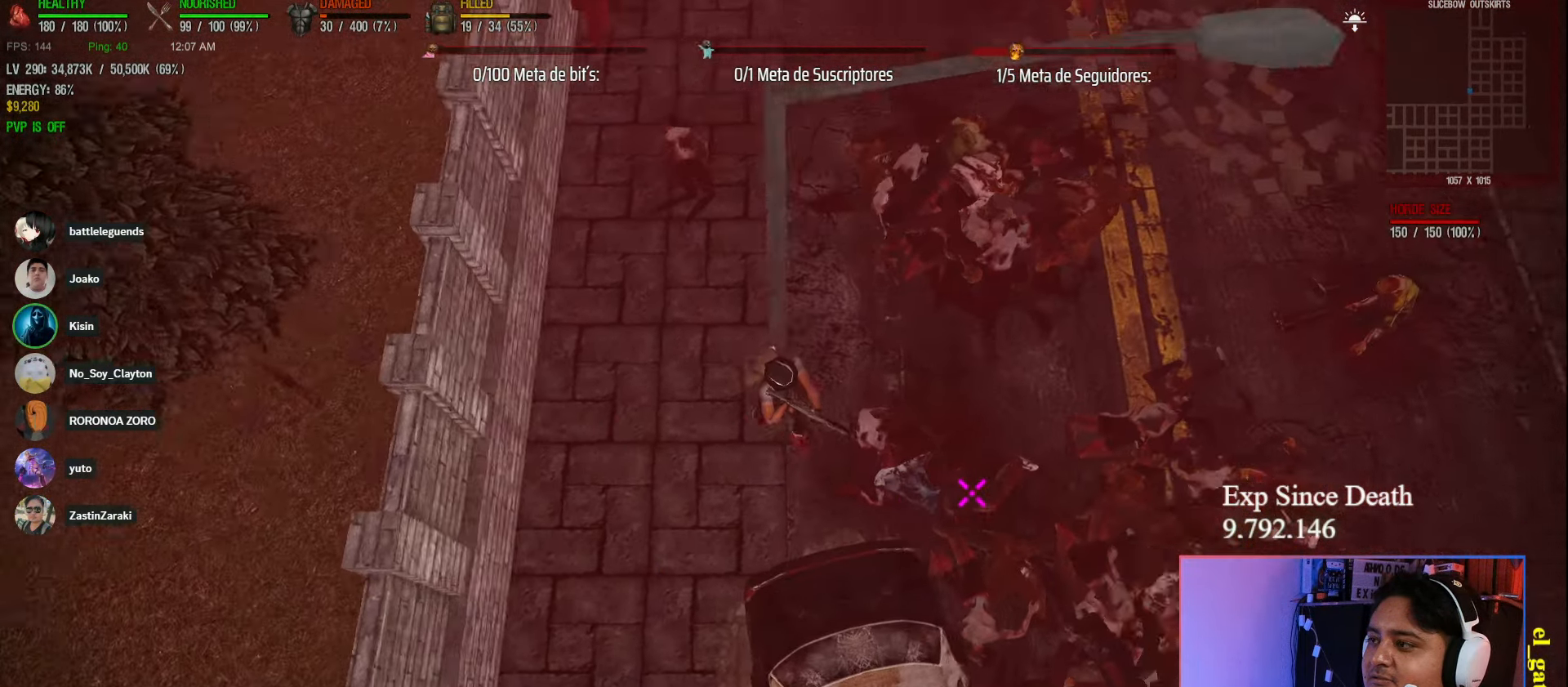
{"keys": ["shift", "w"], "events": [[167, "w", "down"], [450, "d", "up"]]}
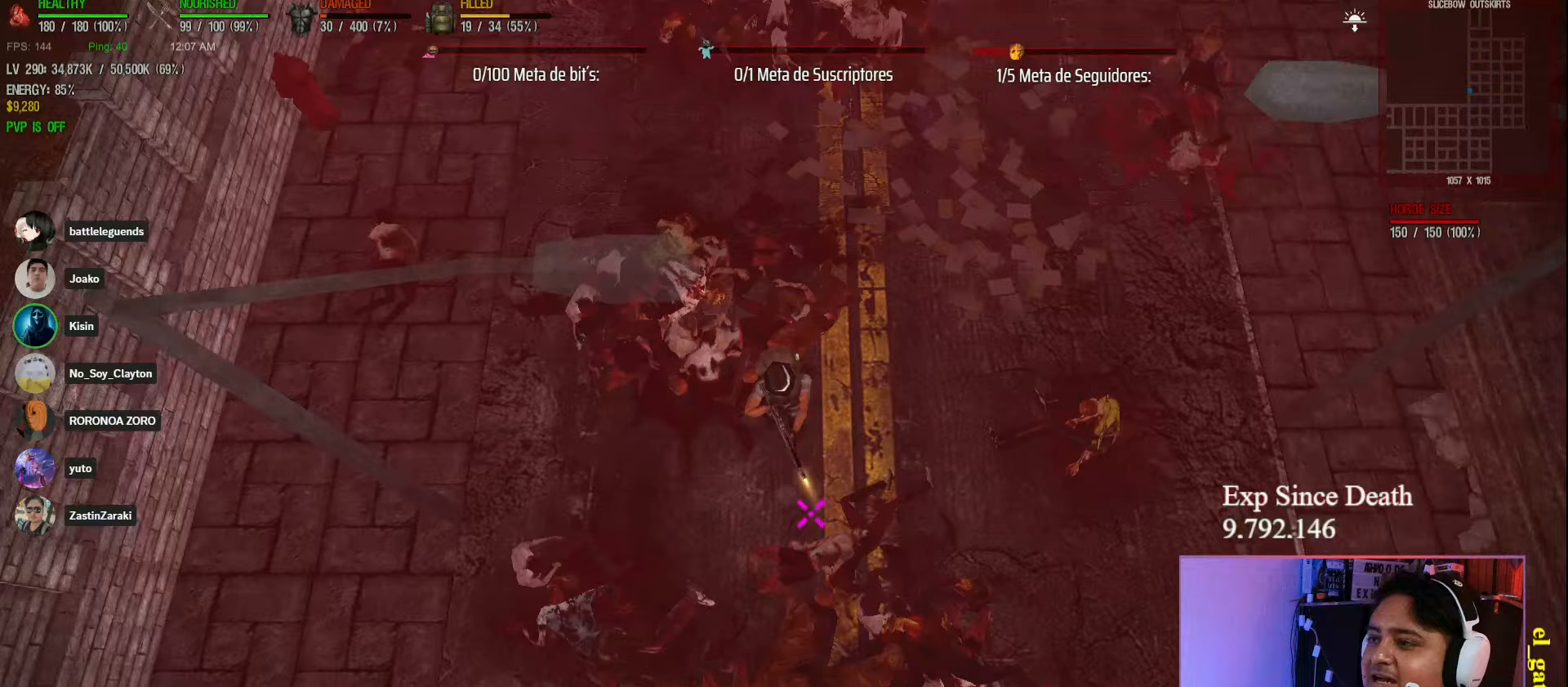
{"keys": ["w"], "events": [[17, "shift", "up"]]}
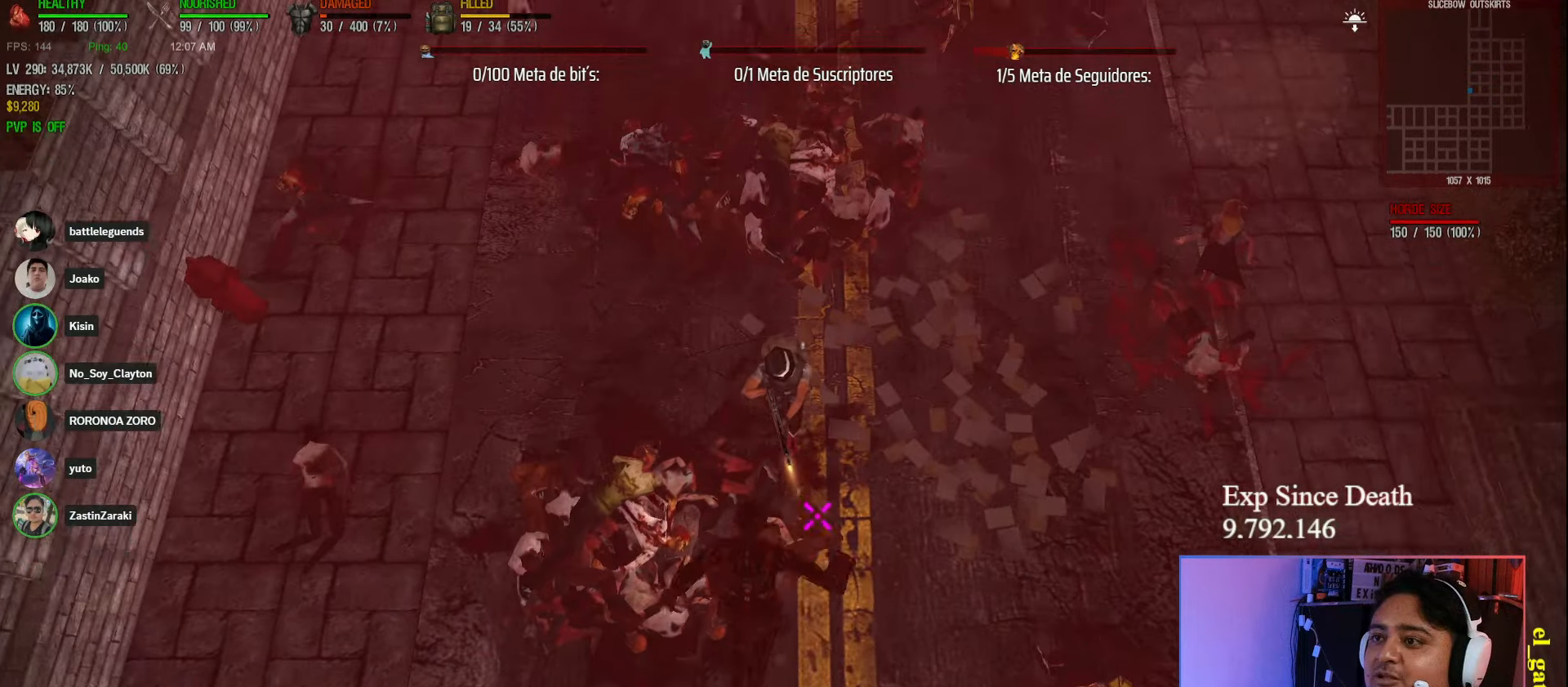
{"keys": ["shift", "w"], "events": [[67, "d", "down"], [83, "shift", "down"], [450, "d", "up"]]}
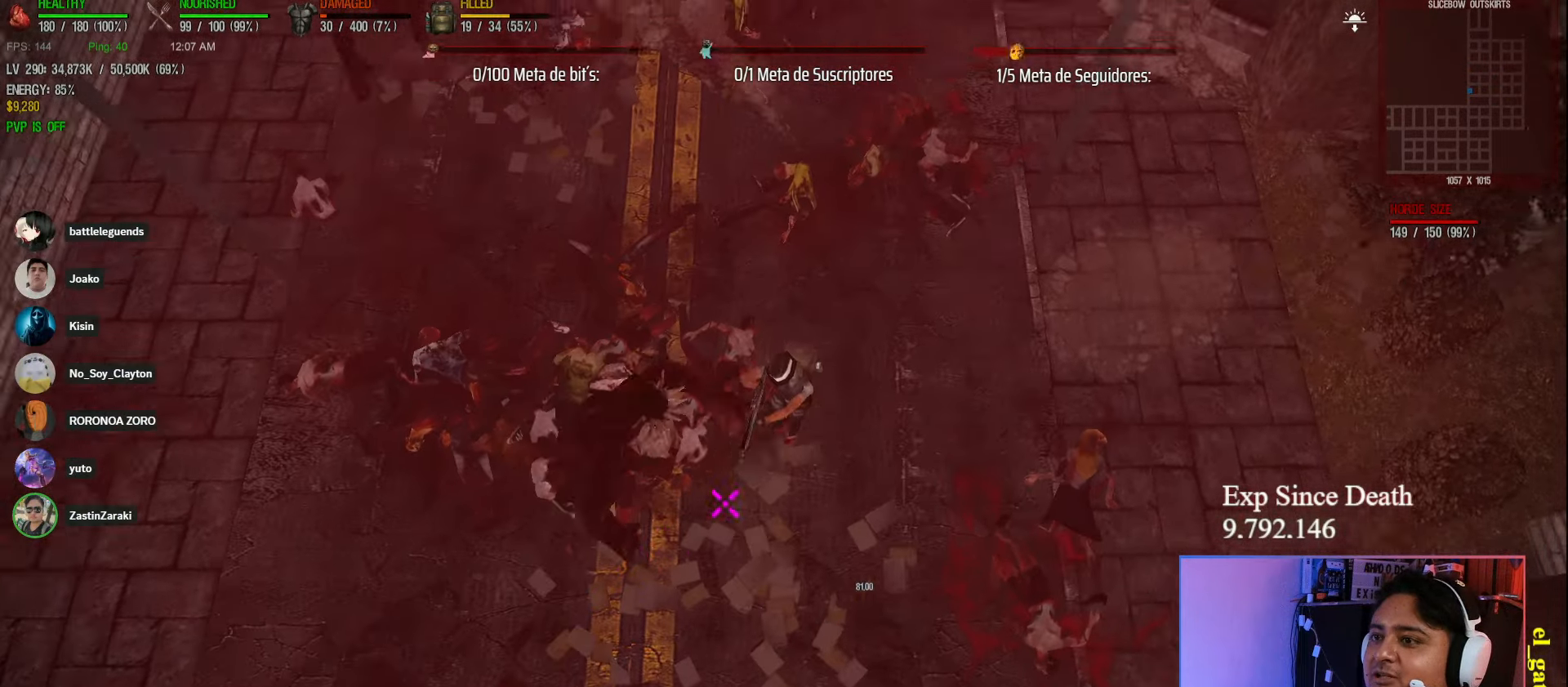
{"keys": ["shift", "w"], "events": []}
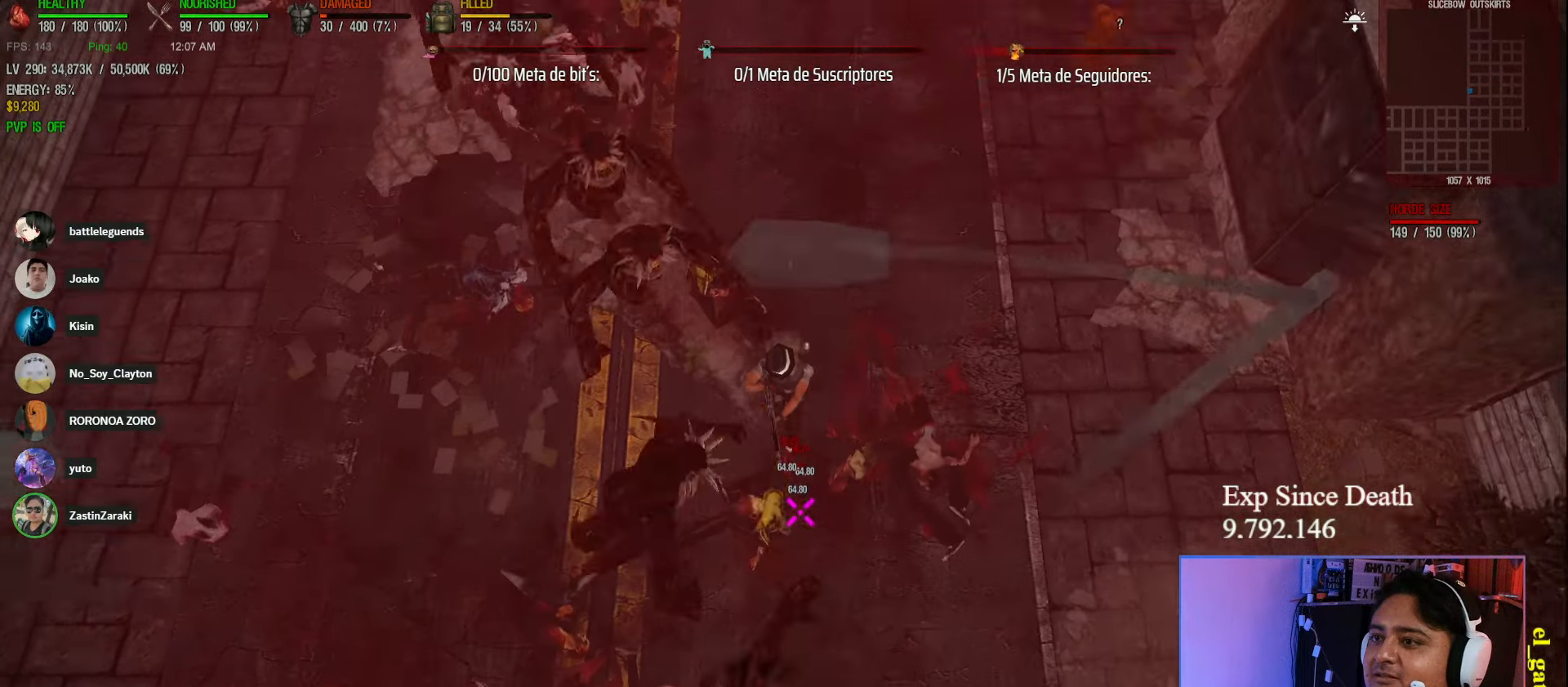
{"keys": ["shift", "w"], "events": [[167, "d", "down"], [350, "d", "up"]]}
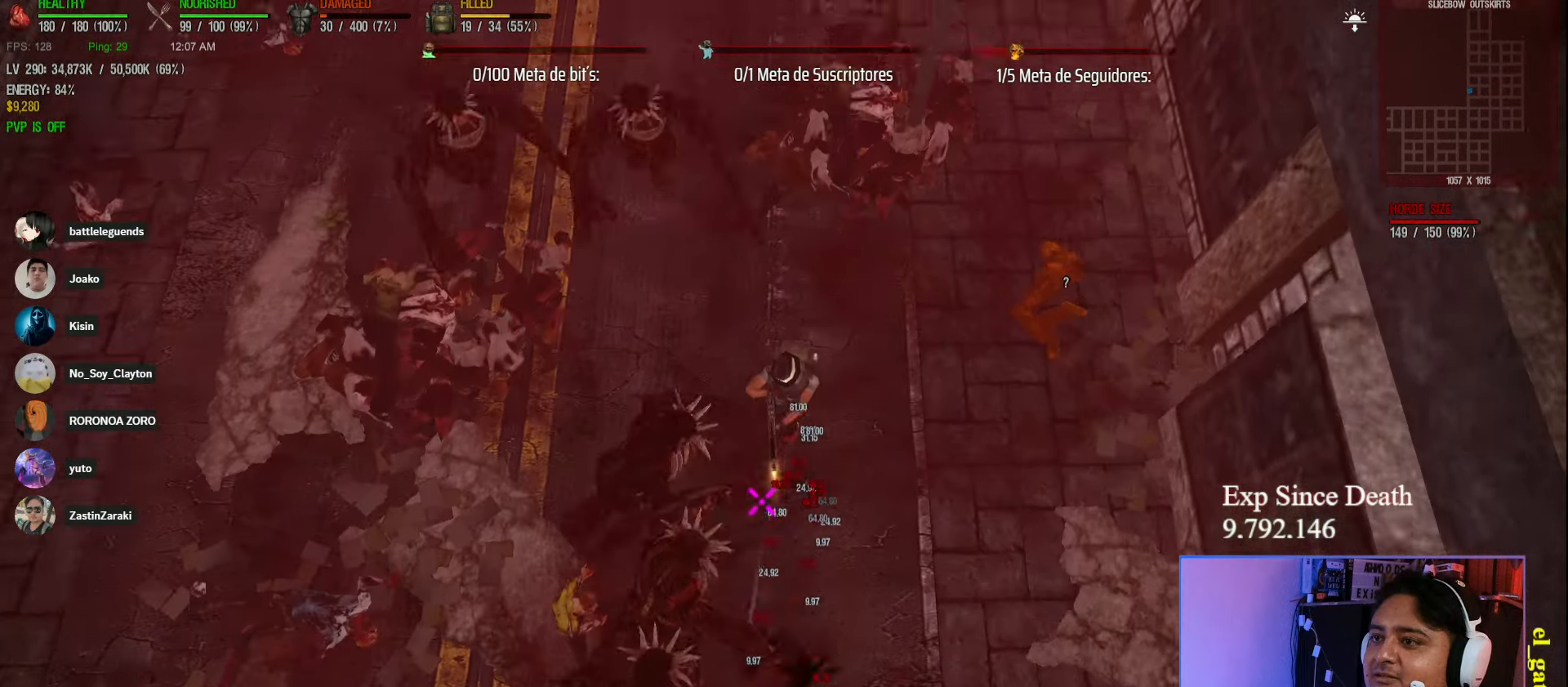
{"keys": ["a", "shift", "w"], "events": [[17, "a", "down"], [183, "a", "up"], [200, "d", "down"], [417, "d", "up"], [483, "a", "down"]]}
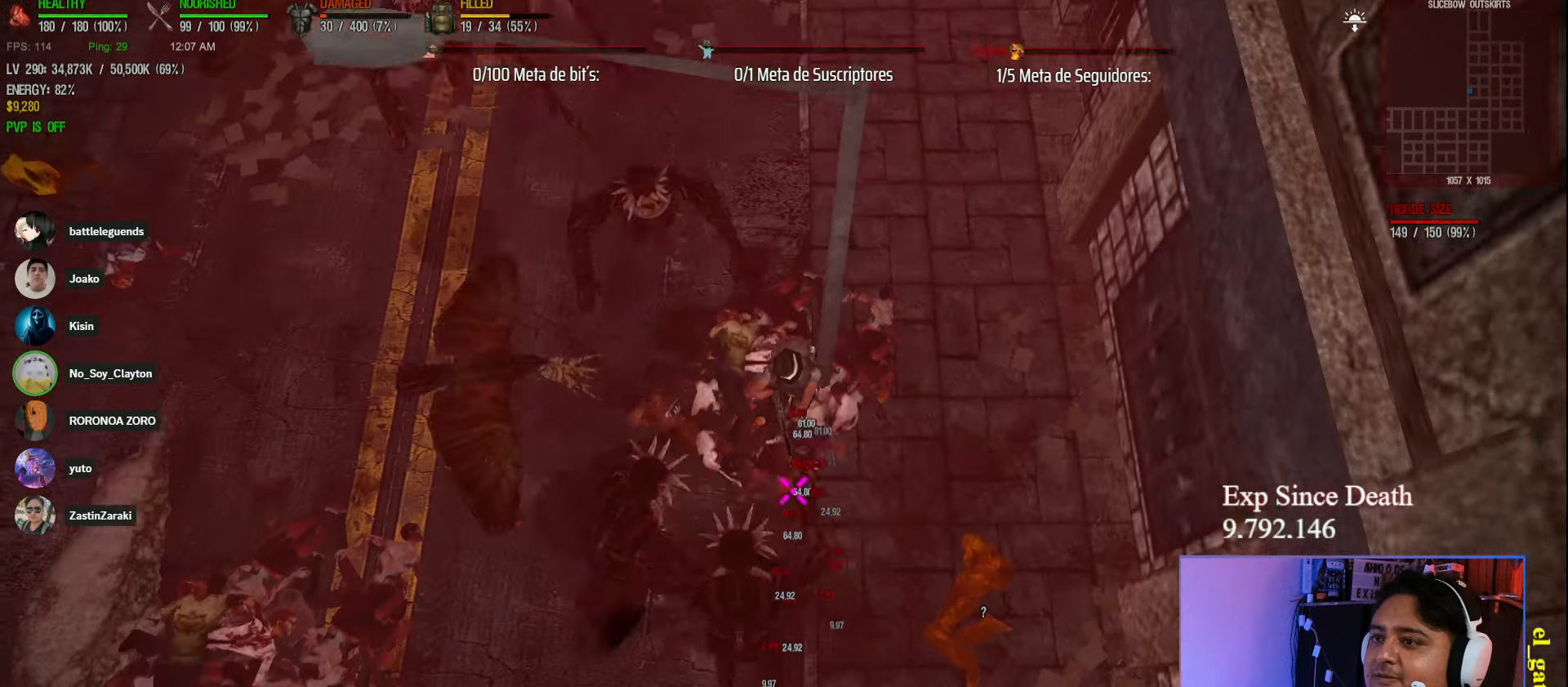
{"keys": ["shift", "w"], "events": [[100, "a", "up"]]}